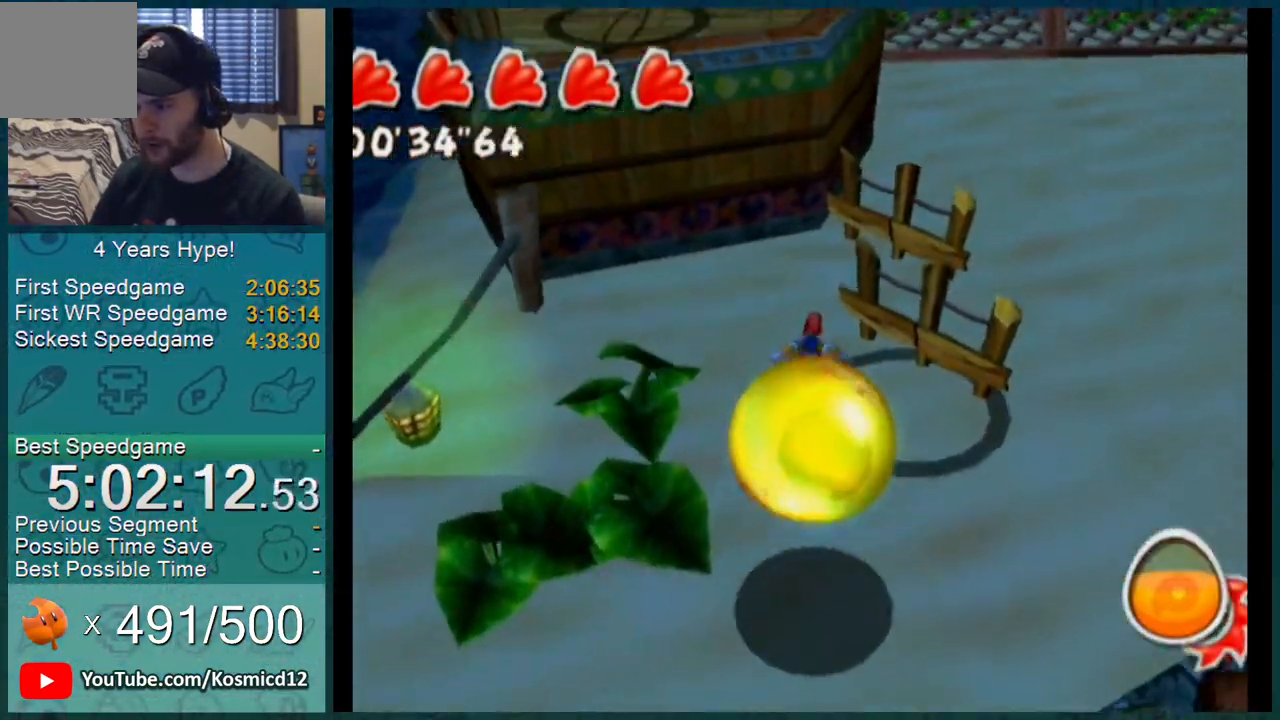
Gameplay with a controller (Nintendo layout); each line is a JSON object with the inputs held at the frame after it. "events" lists button and stick changes between this image and that frame as [ms after this image, input, new state], when the widget could be followed in between. Not read: L3 R2 R3 START.
{"buttons": [], "left_stick": "up", "right_stick": "center", "events": [[384, "left_stick", "up"]]}
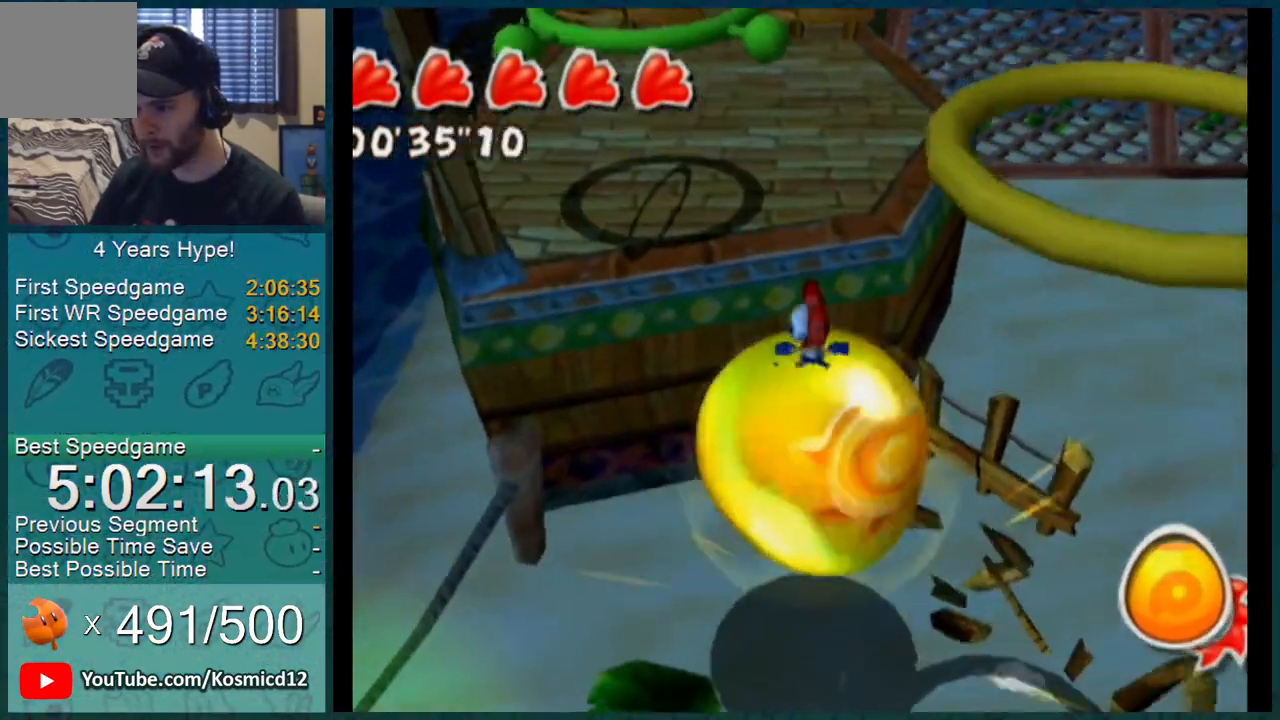
{"buttons": ["L1"], "left_stick": "up", "right_stick": "center", "events": [[16, "L1", "down"], [83, "A", "down"], [233, "A", "up"]]}
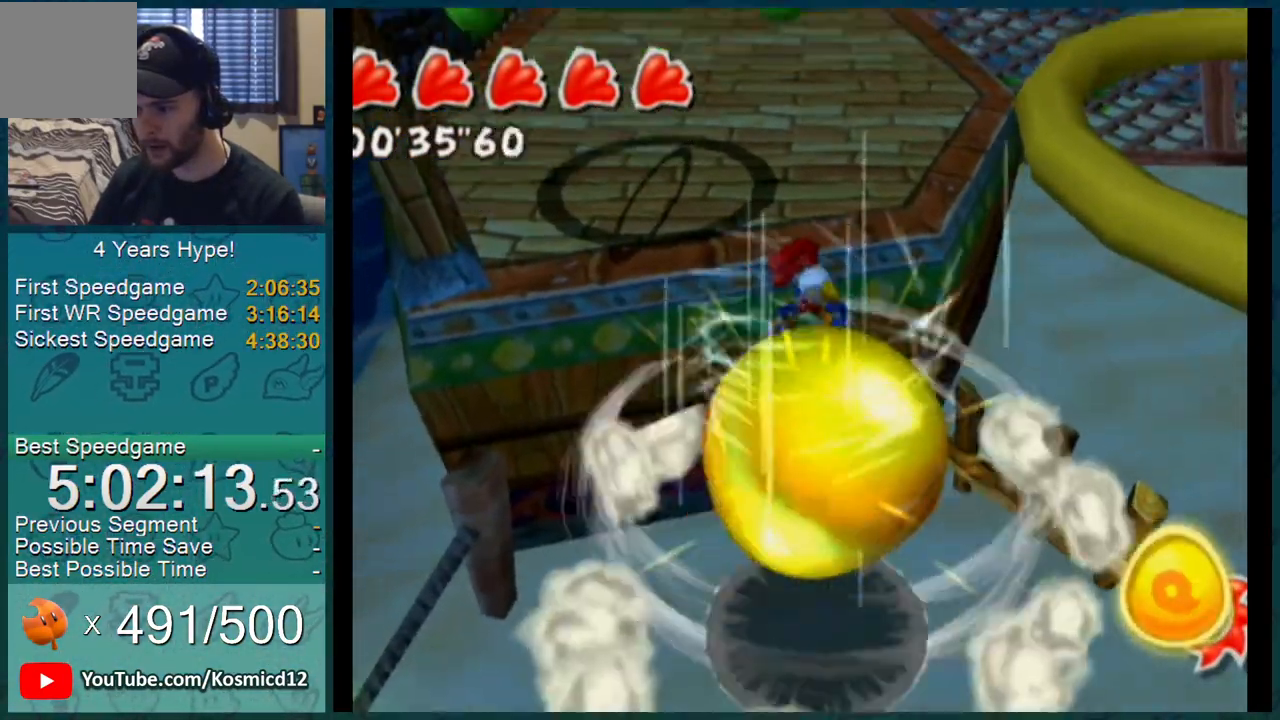
{"buttons": ["L1"], "left_stick": "up", "right_stick": "center", "events": []}
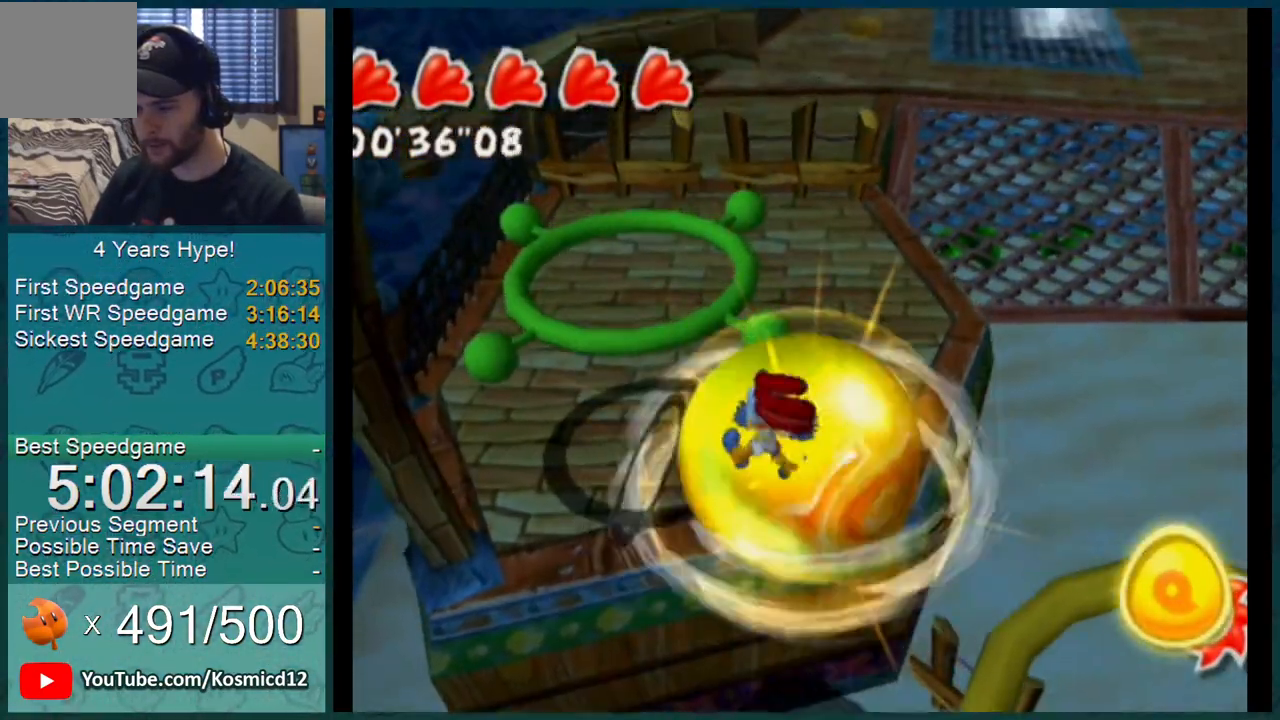
{"buttons": [], "left_stick": "down", "right_stick": "center", "events": [[317, "A", "down"], [383, "L1", "up"], [417, "A", "up"], [417, "left_stick", "down"]]}